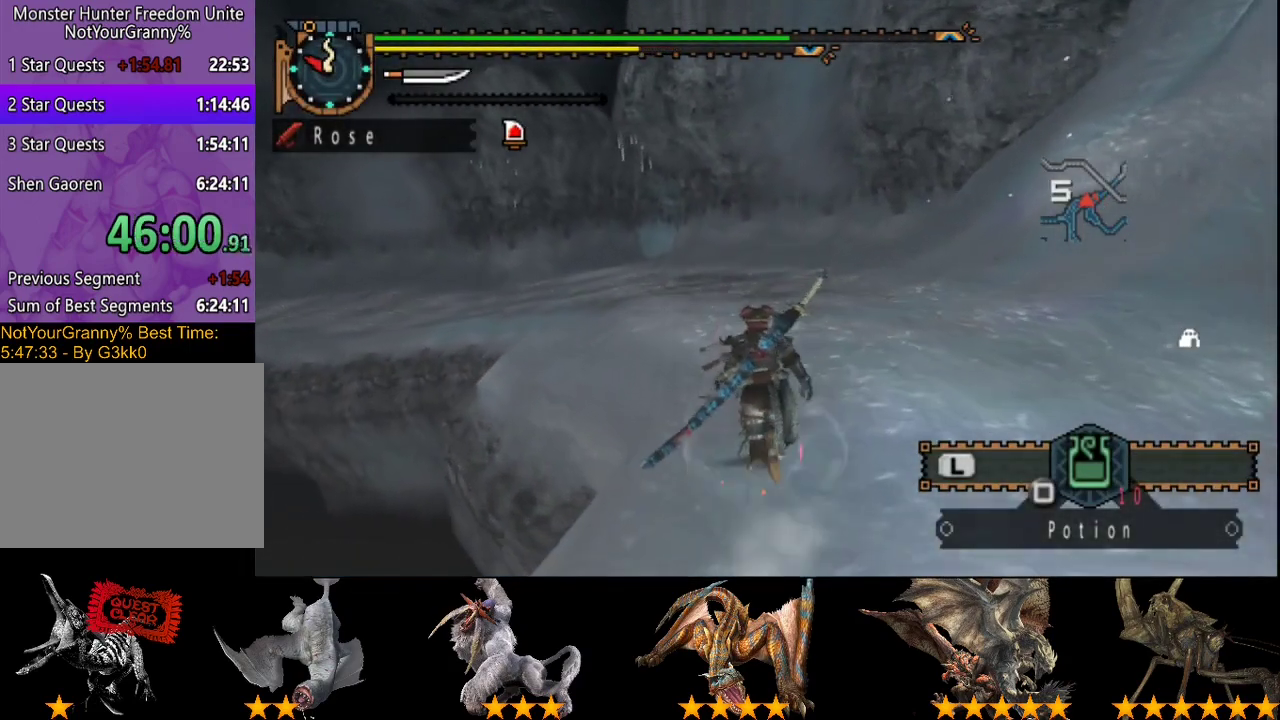
Gameplay with a controller (PlayStation layout); each line is a JSON object with the inputs held at the frame after it. "events" lists button and stick changes between this image and that frame as [ms after this image, input, new state], when the widget could be followed in between. Not read: L3 R3.
{"buttons": ["R2"], "left_stick": "up", "right_stick": "center", "events": []}
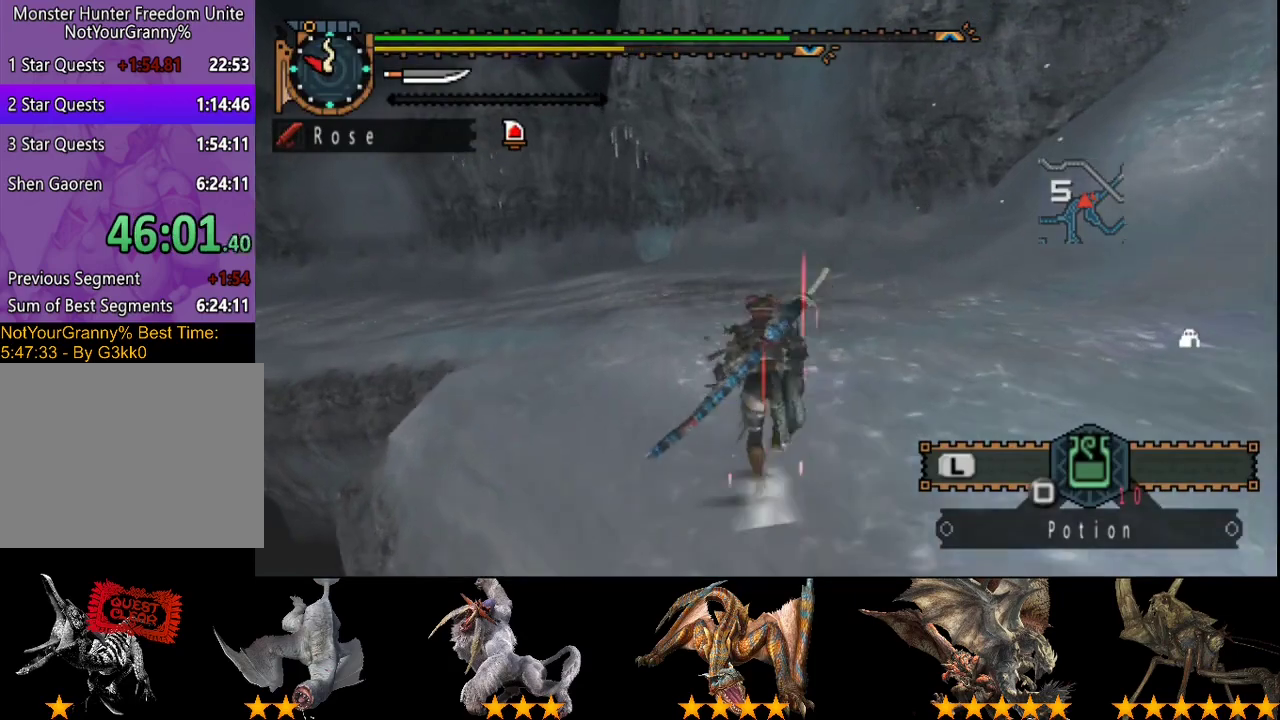
{"buttons": ["R2"], "left_stick": "up", "right_stick": "center", "events": []}
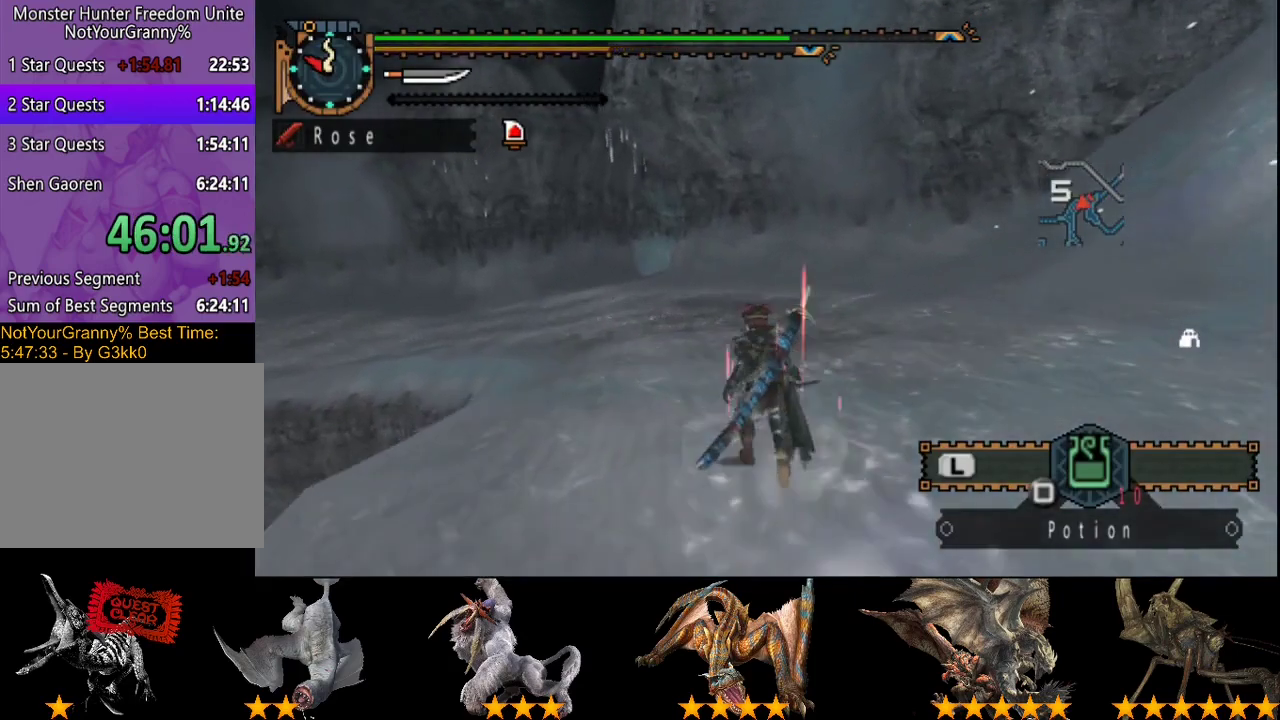
{"buttons": ["R2"], "left_stick": "up", "right_stick": "center", "events": []}
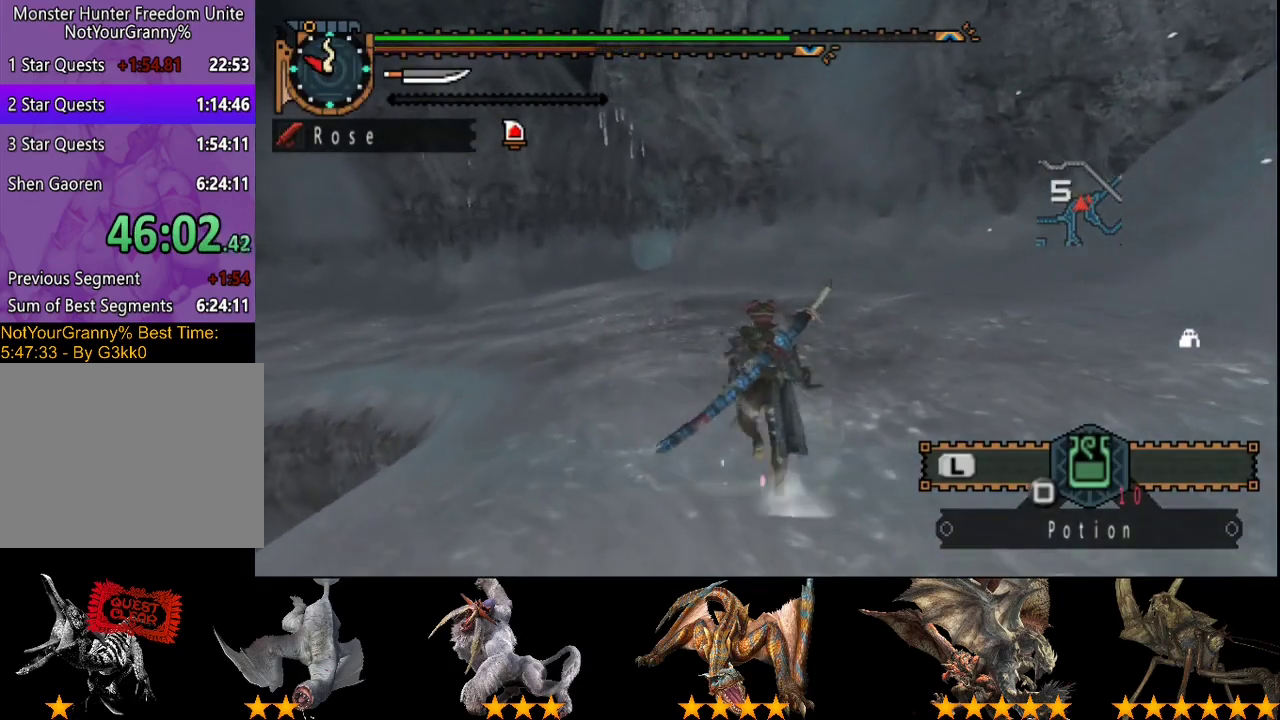
{"buttons": ["R2"], "left_stick": "up", "right_stick": "left", "events": [[483, "right_stick", "left"]]}
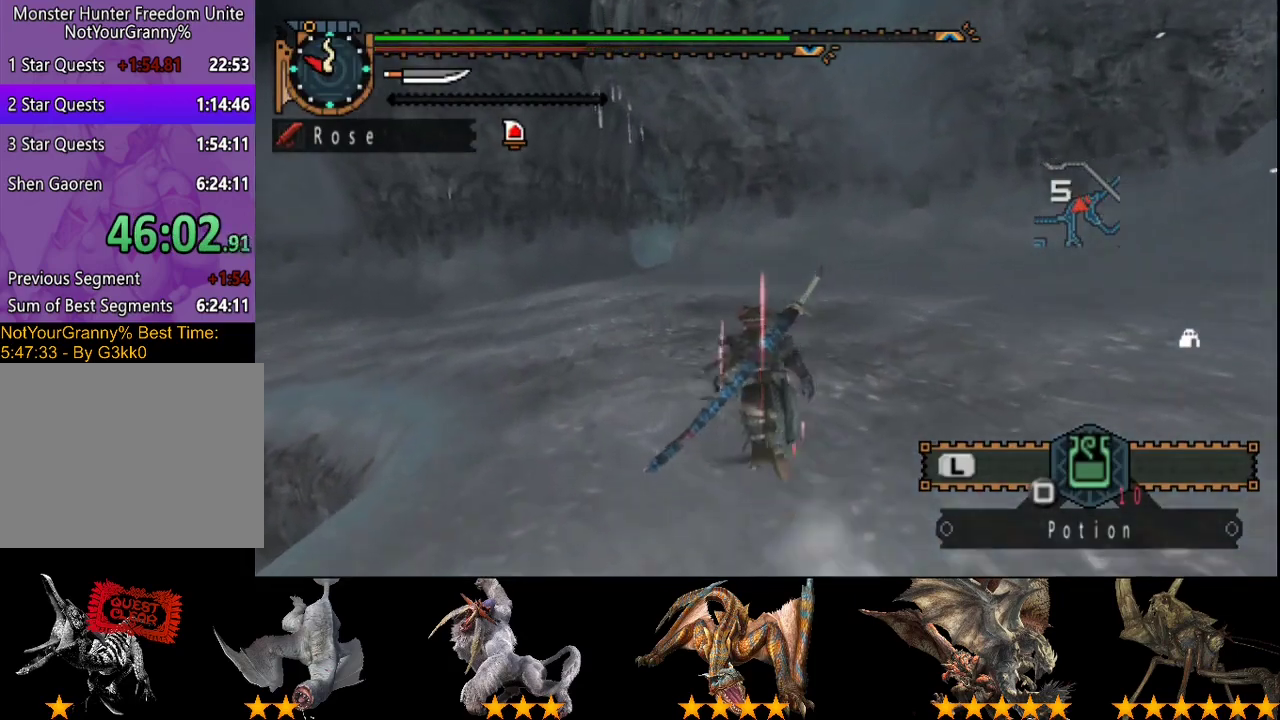
{"buttons": [], "left_stick": "up", "right_stick": "center", "events": [[117, "right_stick", "center"], [317, "R2", "up"]]}
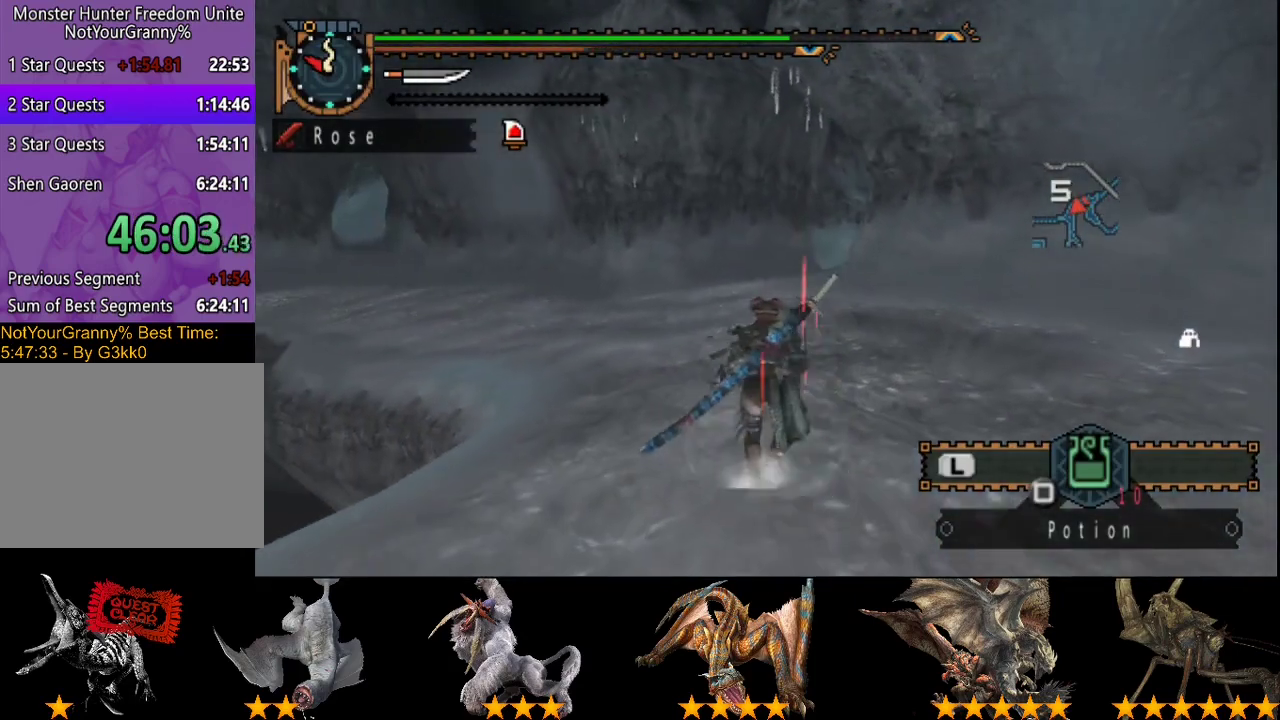
{"buttons": [], "left_stick": "up", "right_stick": "center", "events": []}
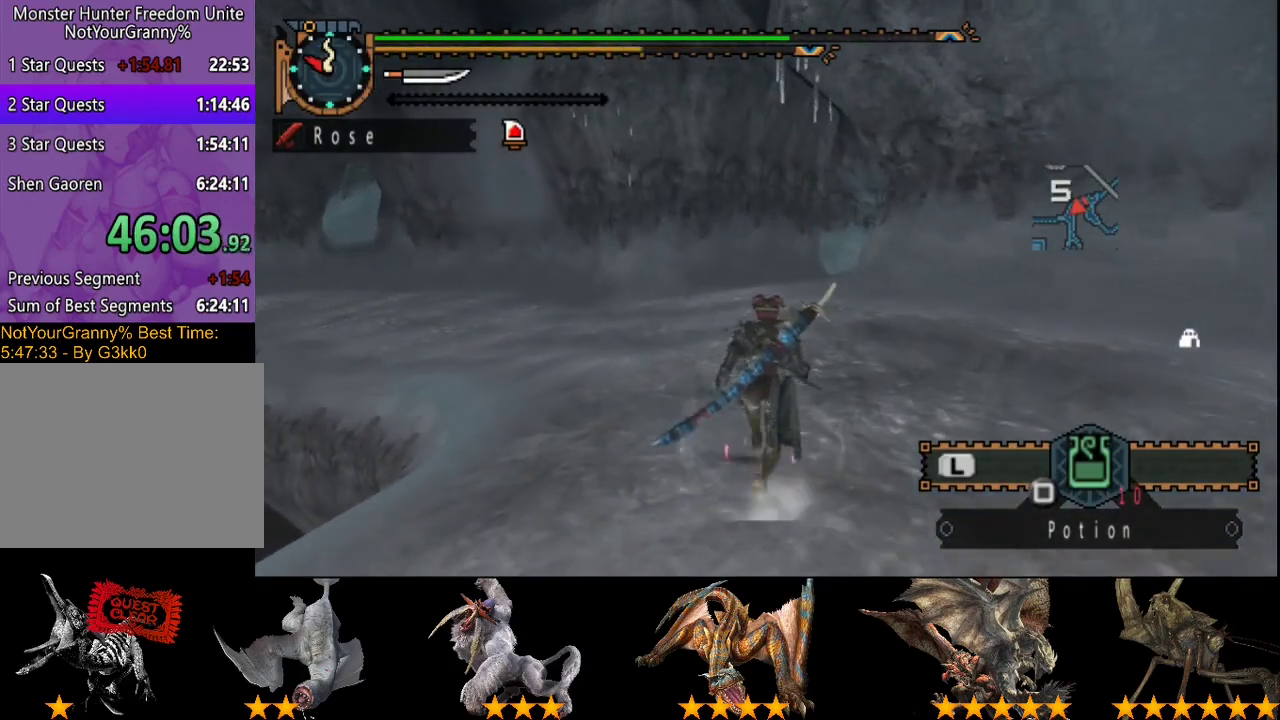
{"buttons": [], "left_stick": "up", "right_stick": "center", "events": []}
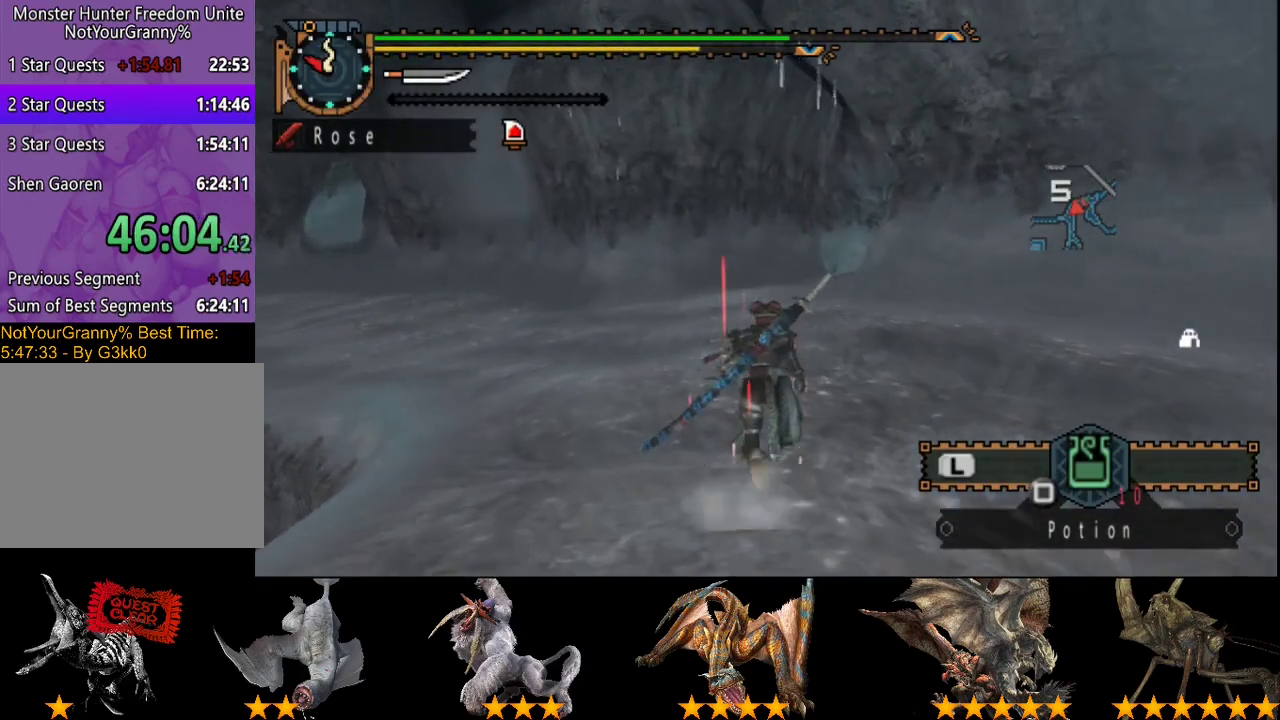
{"buttons": ["R2"], "left_stick": "up", "right_stick": "center", "events": [[33, "R2", "down"]]}
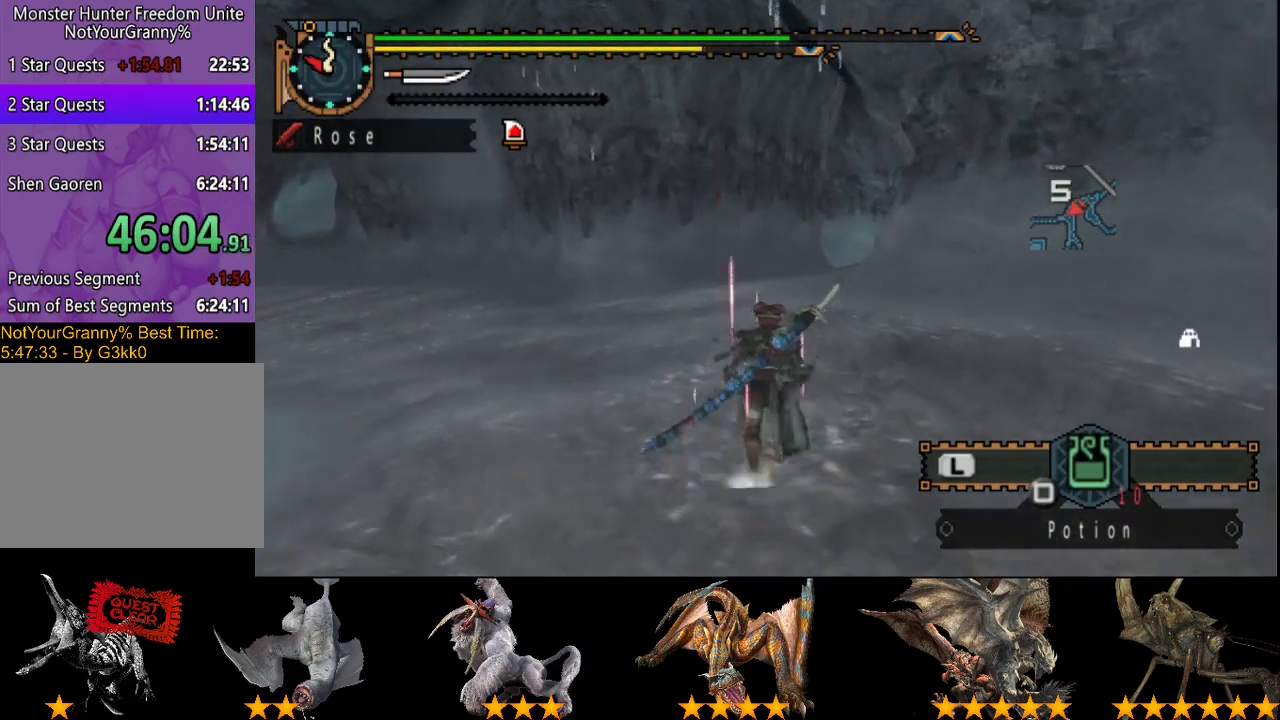
{"buttons": ["R2"], "left_stick": "up", "right_stick": "center", "events": []}
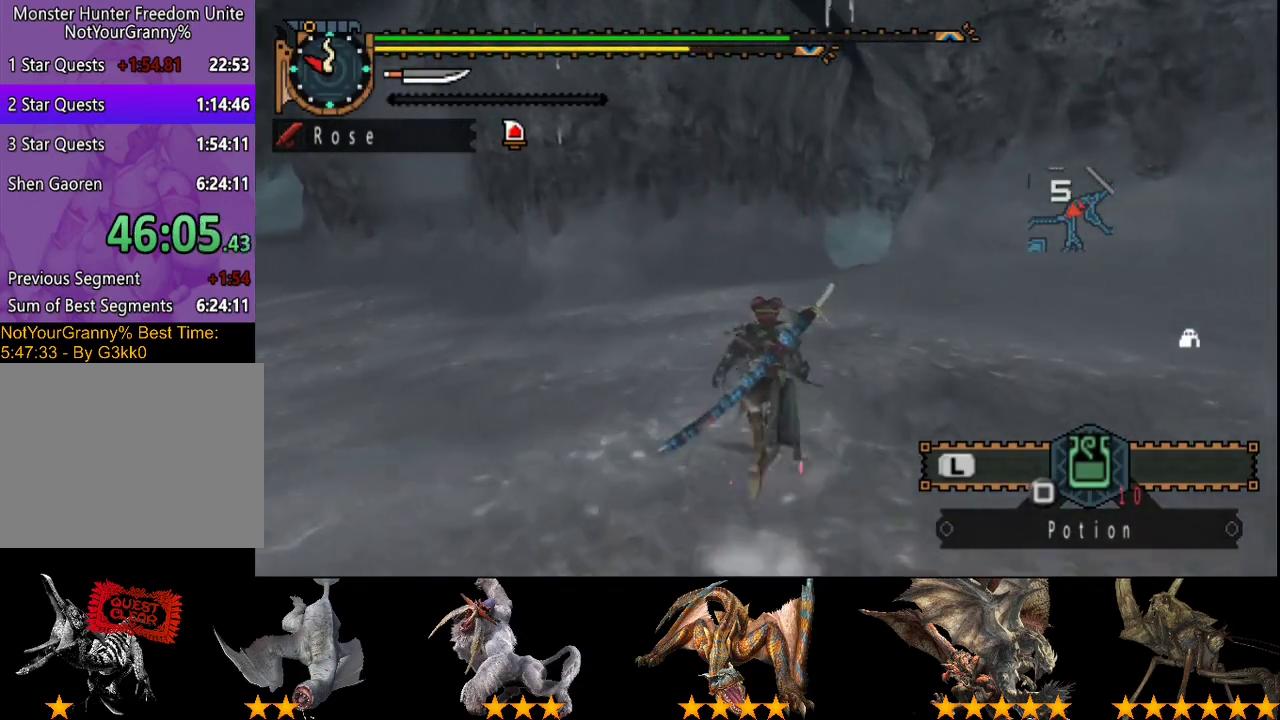
{"buttons": ["R2"], "left_stick": "up", "right_stick": "center", "events": []}
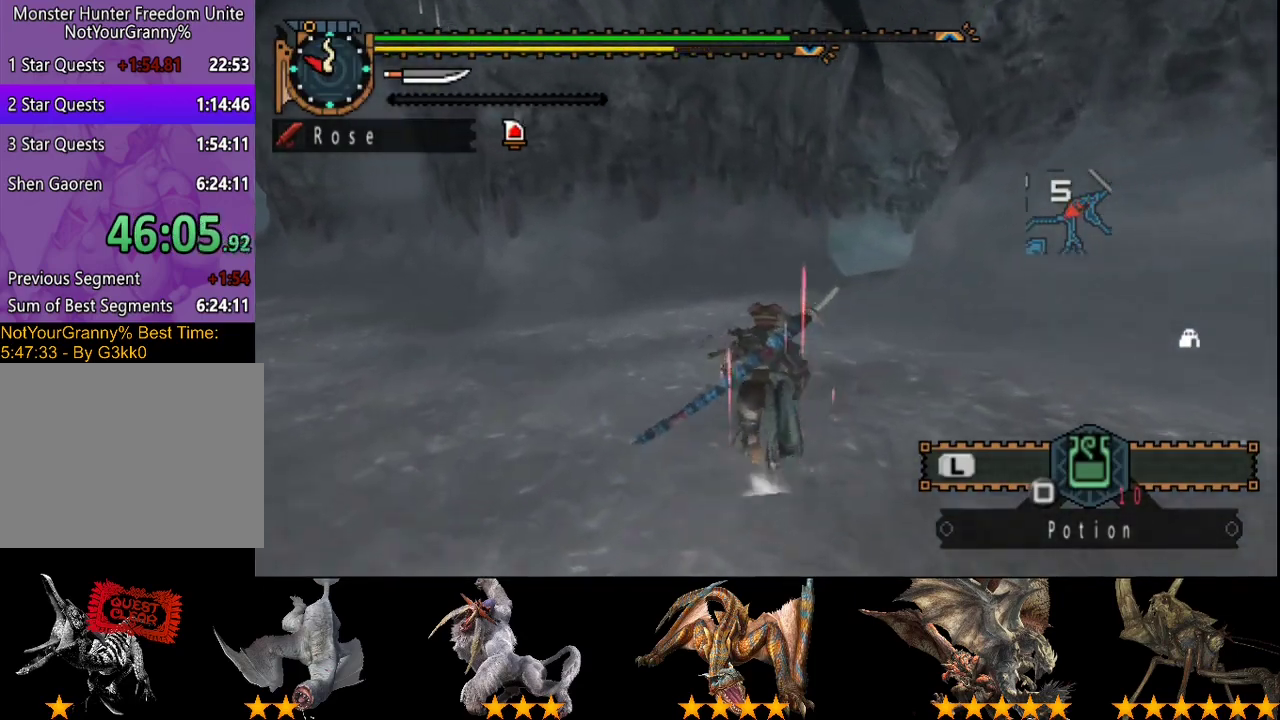
{"buttons": ["R2"], "left_stick": "up", "right_stick": "center", "events": []}
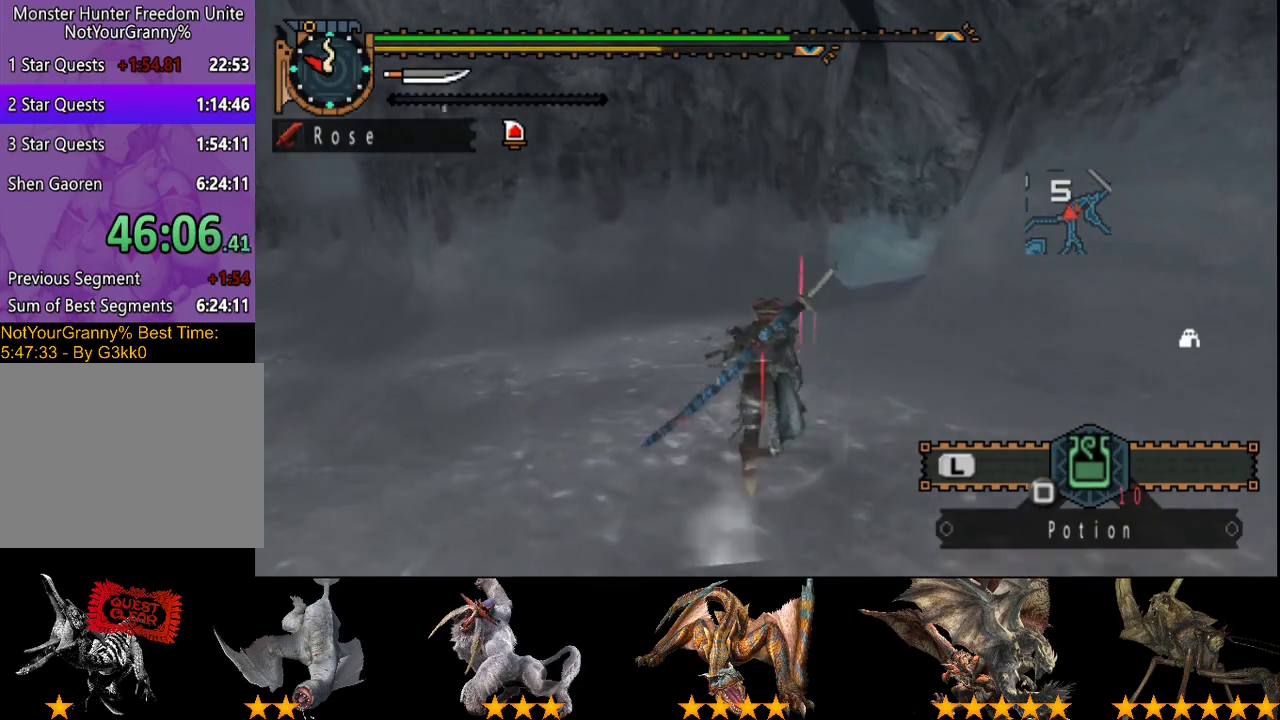
{"buttons": ["R2"], "left_stick": "up", "right_stick": "center", "events": []}
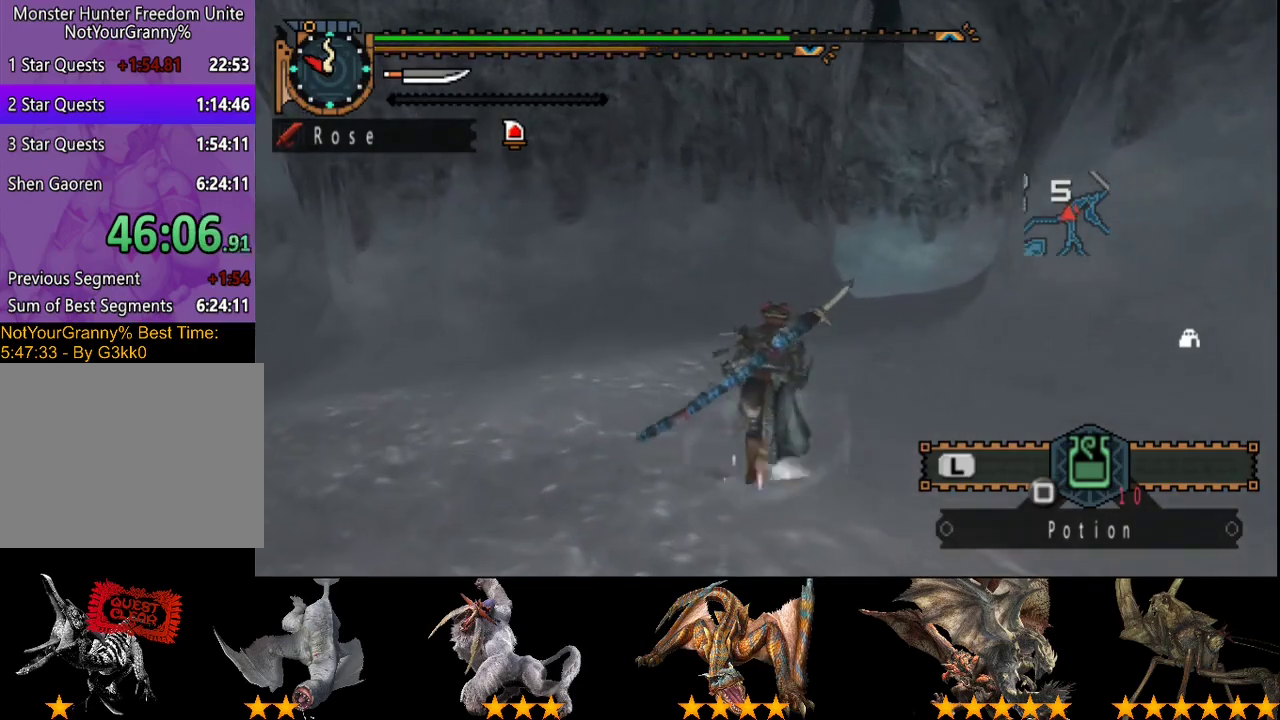
{"buttons": ["R2"], "left_stick": "up", "right_stick": "center", "events": []}
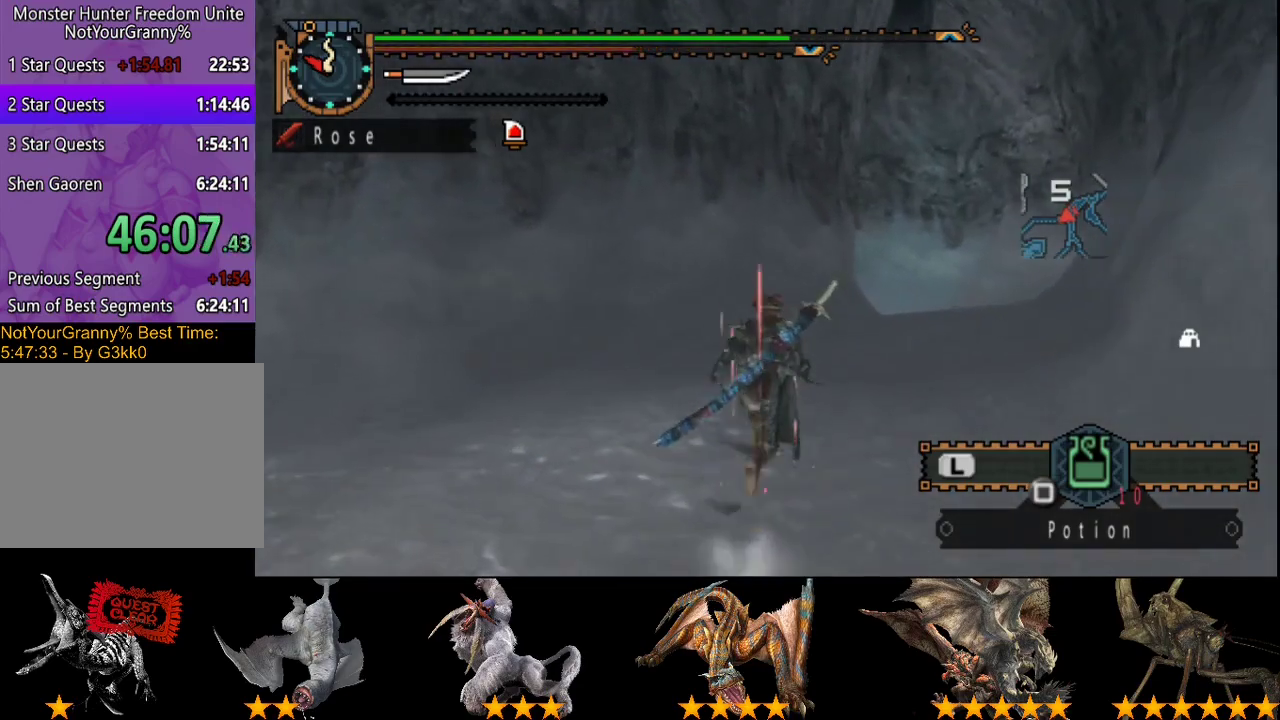
{"buttons": ["R2"], "left_stick": "up", "right_stick": "center", "events": []}
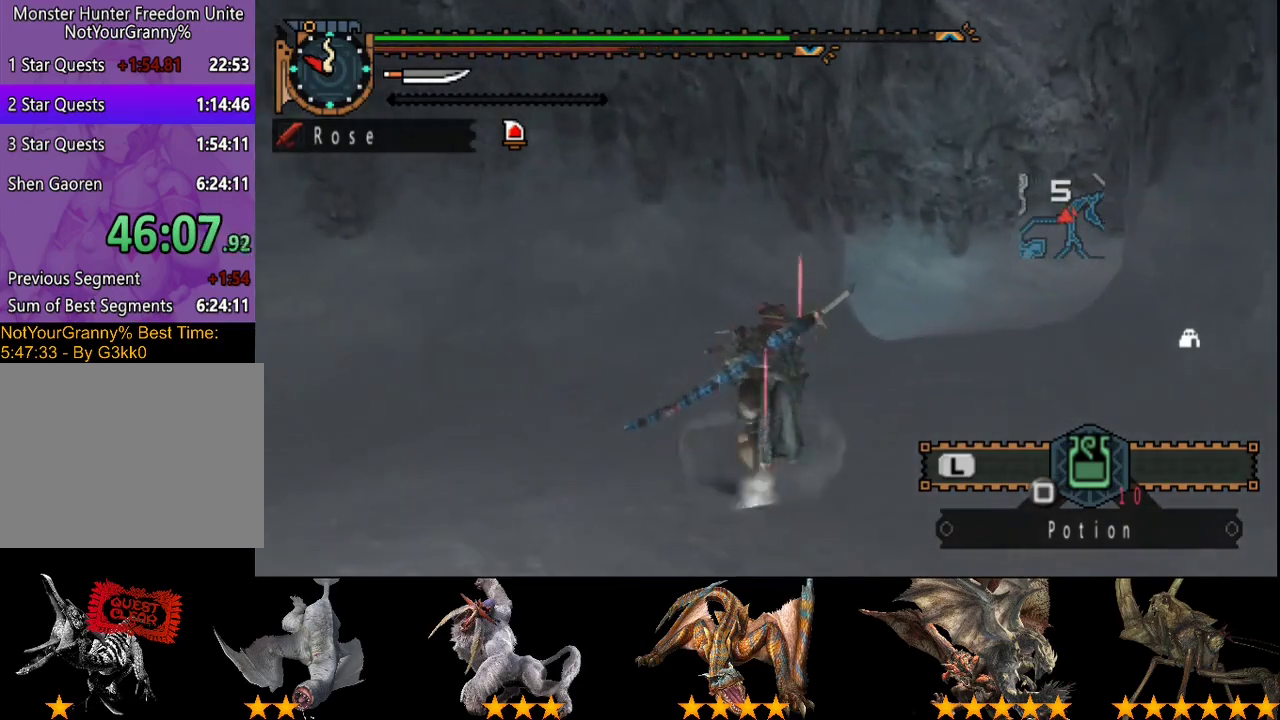
{"buttons": ["R2"], "left_stick": "up", "right_stick": "center", "events": []}
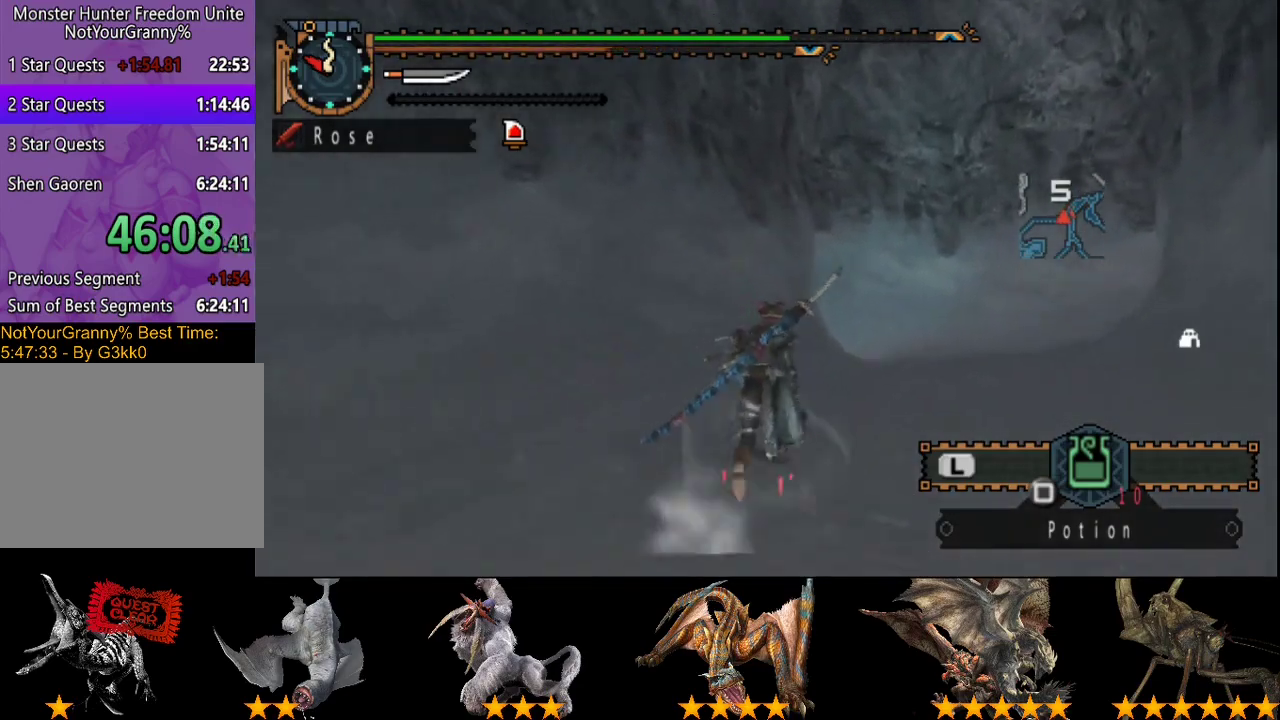
{"buttons": ["R2"], "left_stick": "up", "right_stick": "center", "events": []}
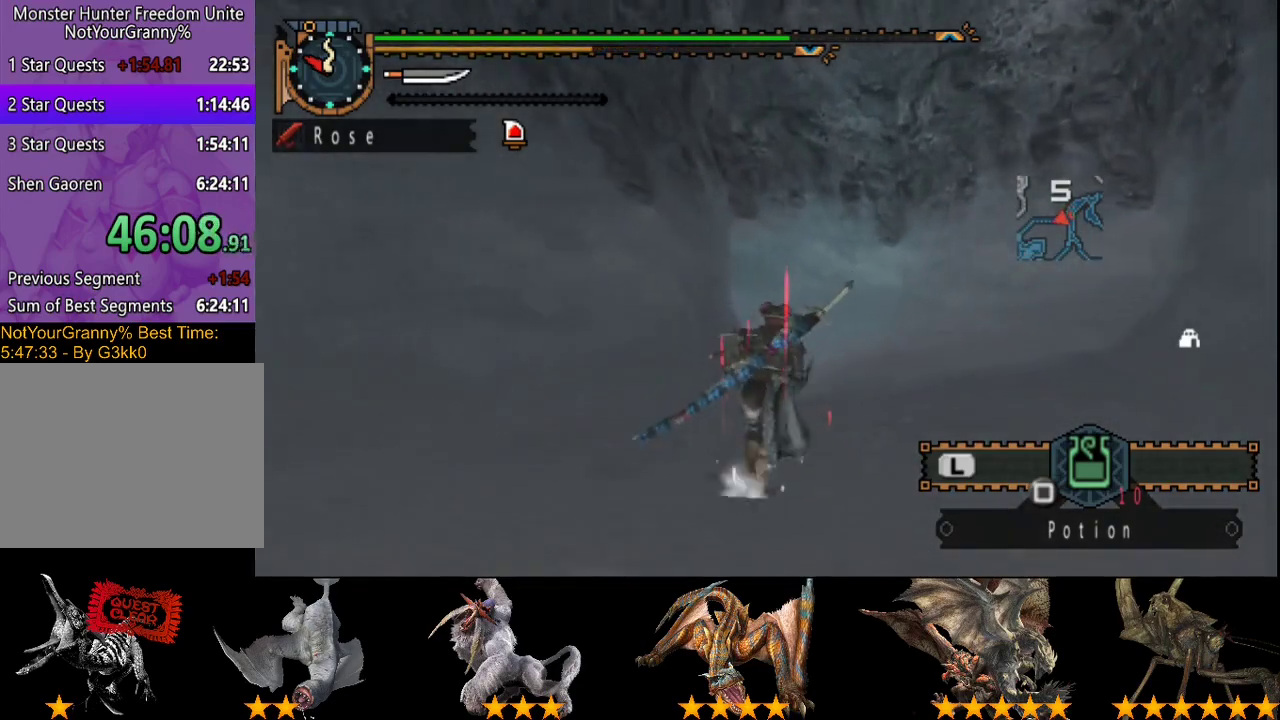
{"buttons": [], "left_stick": "up", "right_stick": "center", "events": [[417, "R2", "up"]]}
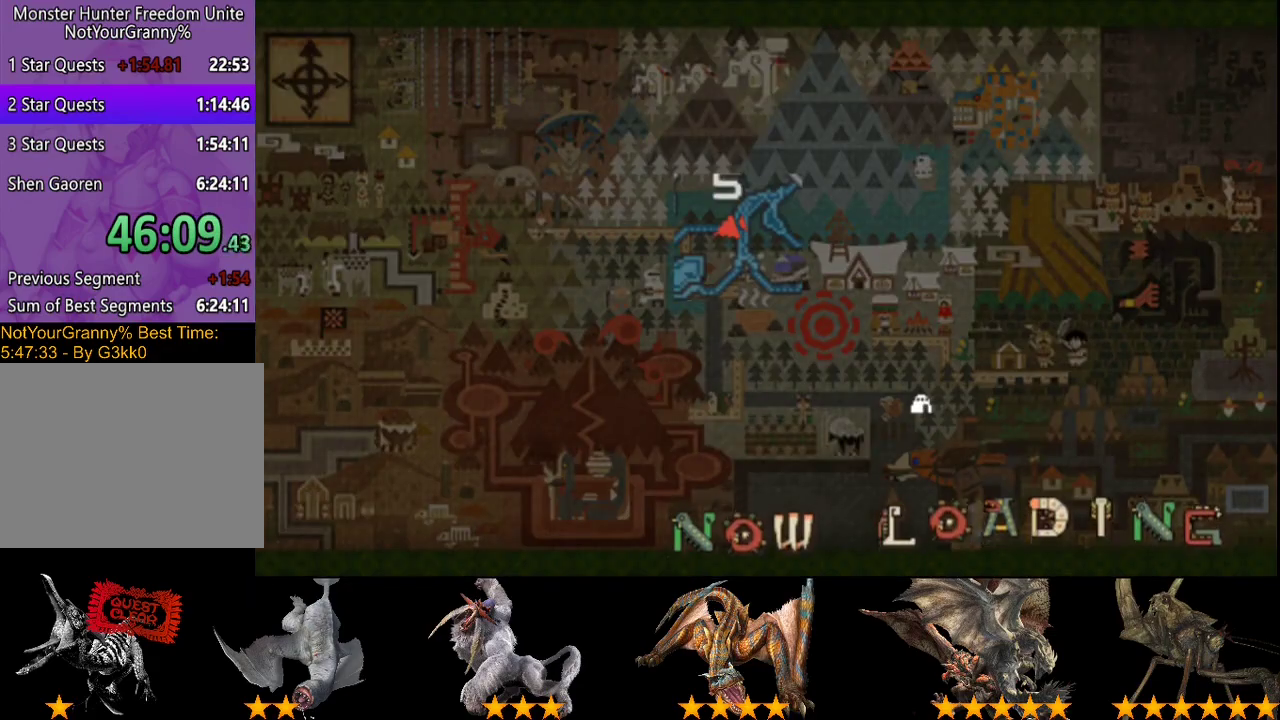
{"buttons": [], "left_stick": "up", "right_stick": "center", "events": []}
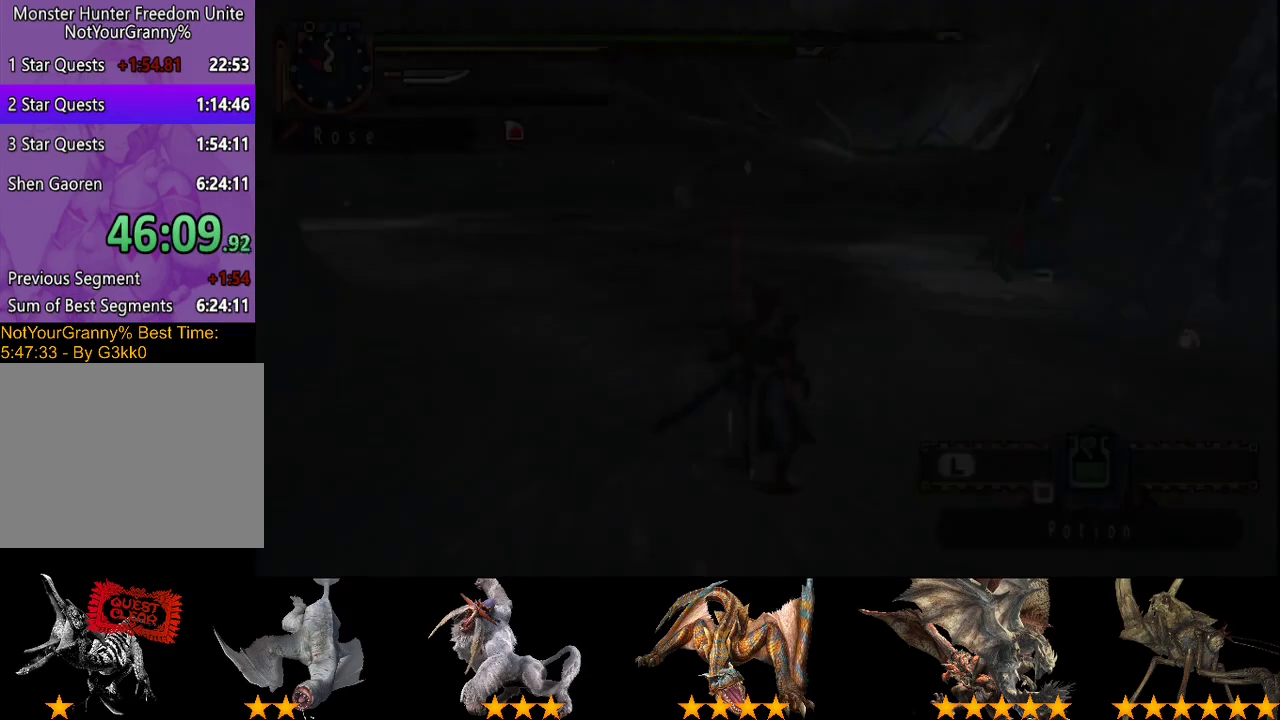
{"buttons": [], "left_stick": "up", "right_stick": "center", "events": []}
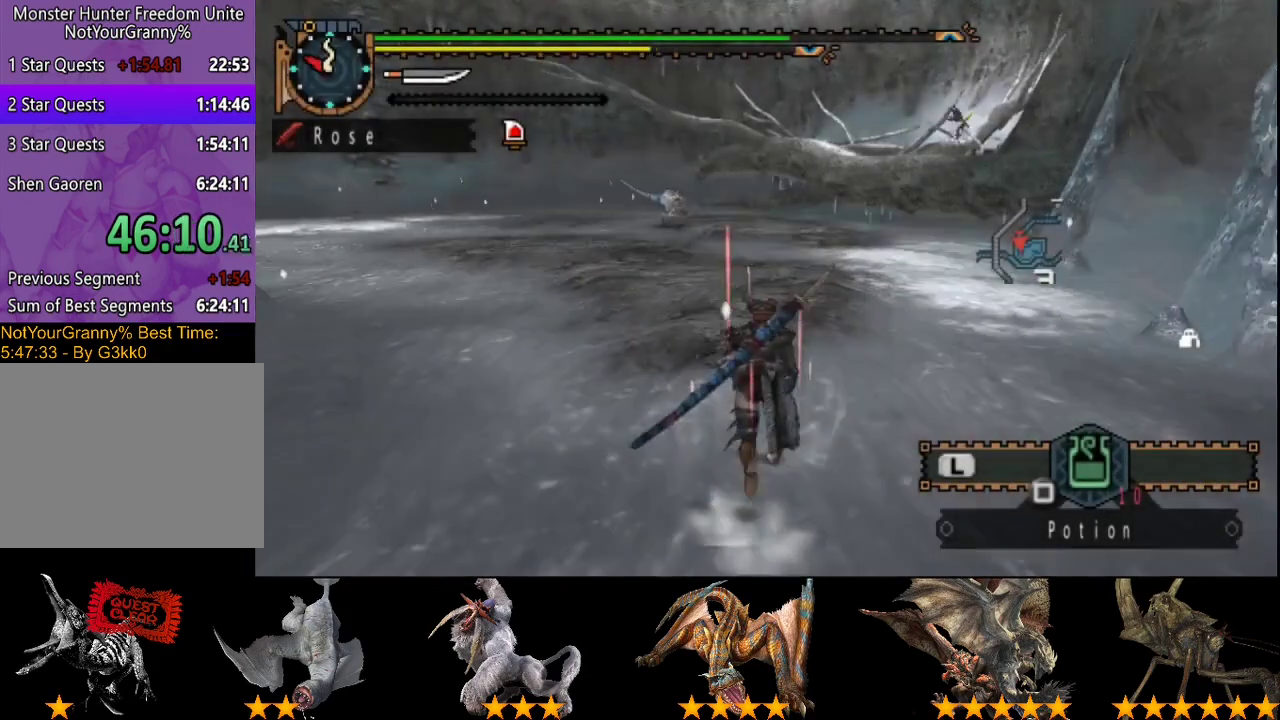
{"buttons": ["R2"], "left_stick": "up", "right_stick": "center", "events": [[17, "R2", "down"], [150, "right_stick", "left"], [283, "right_stick", "center"]]}
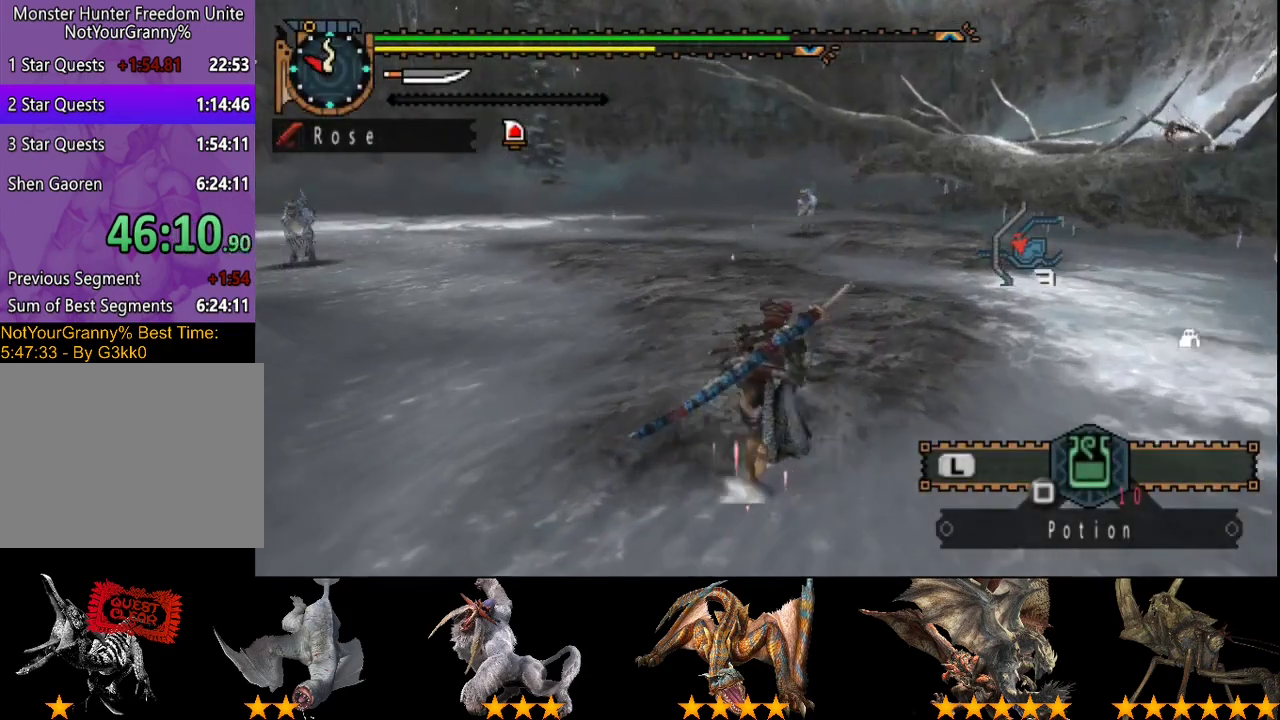
{"buttons": ["R2"], "left_stick": "up", "right_stick": "center", "events": []}
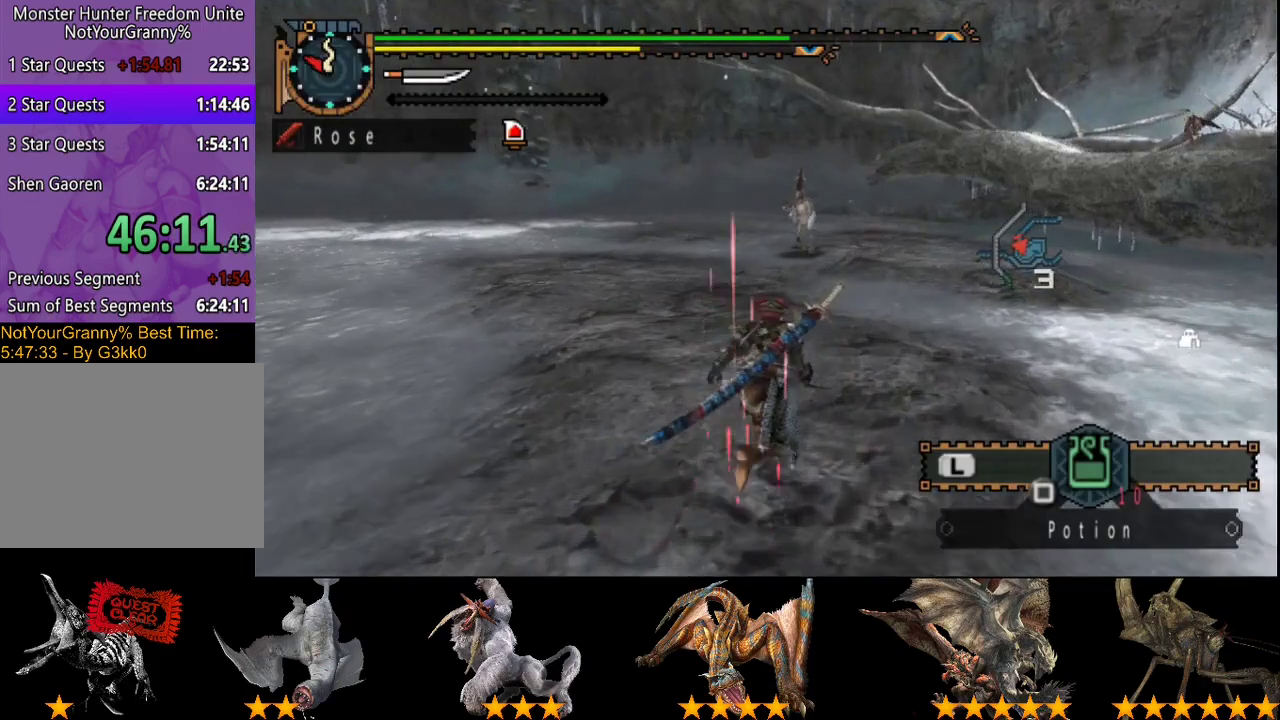
{"buttons": ["R2"], "left_stick": "up", "right_stick": "center", "events": []}
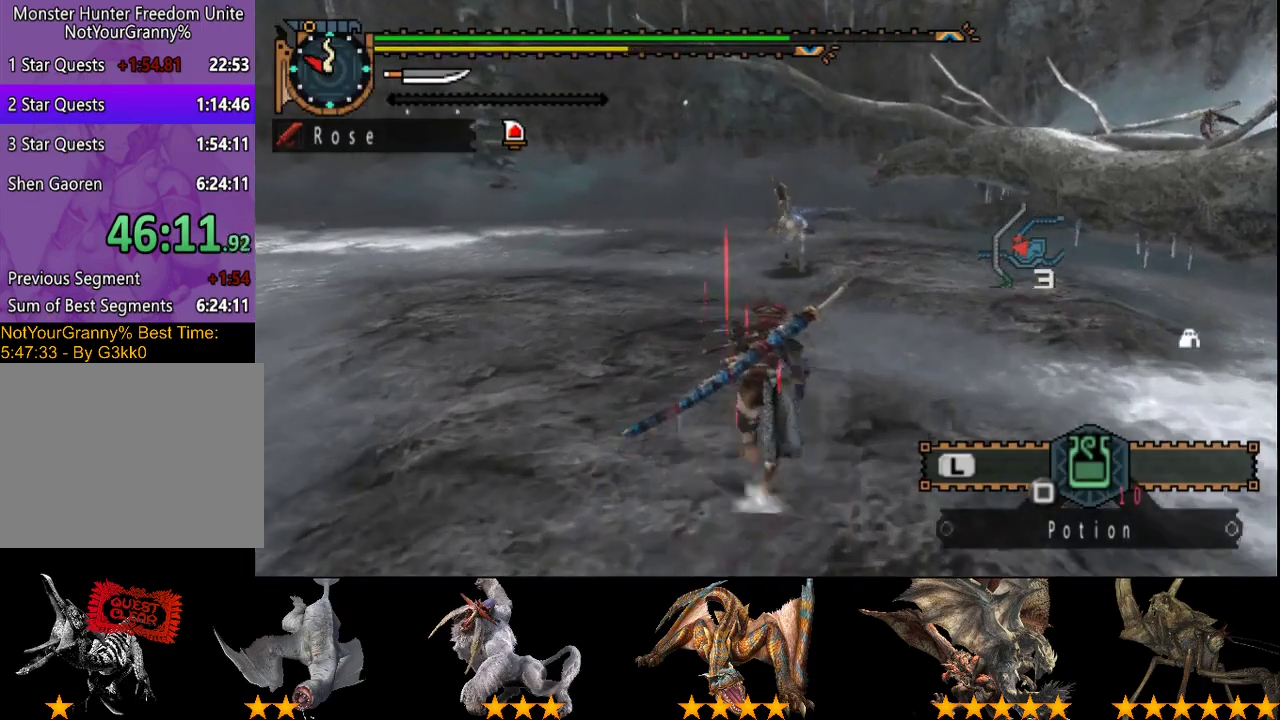
{"buttons": ["R2"], "left_stick": "up", "right_stick": "center", "events": []}
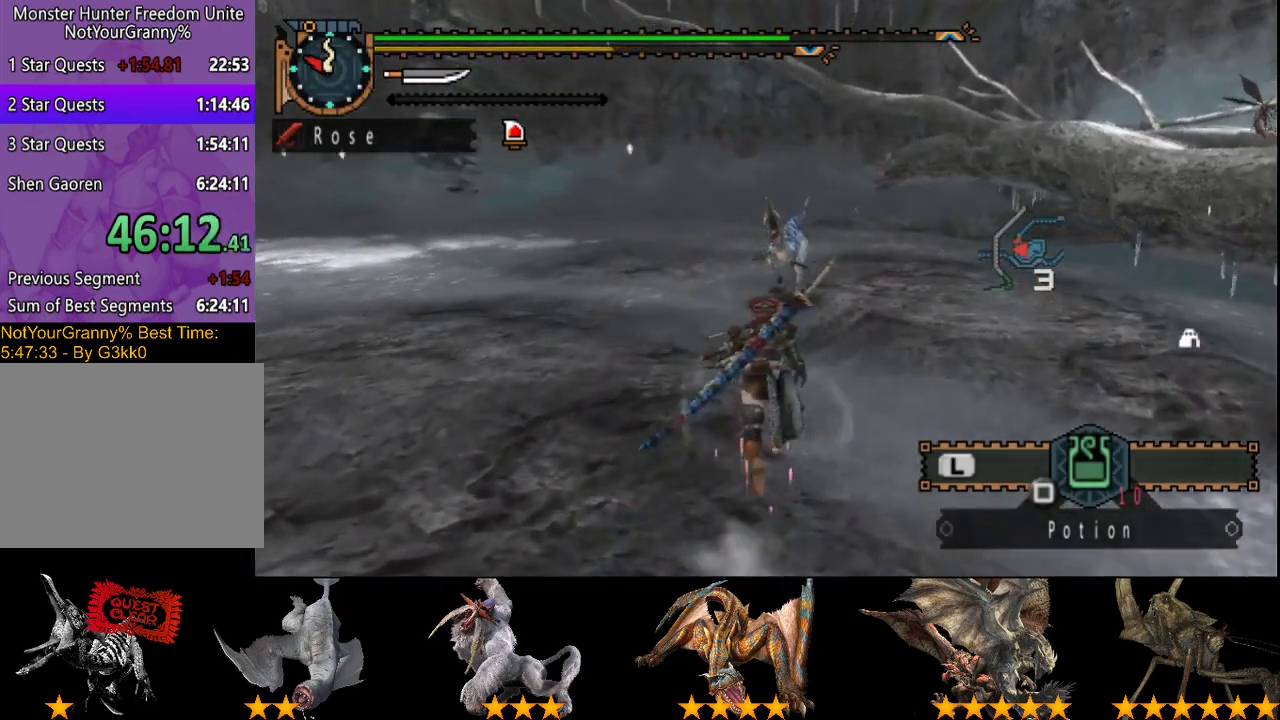
{"buttons": [], "left_stick": "up", "right_stick": "center", "events": [[167, "TRIANGLE", "down"], [300, "TRIANGLE", "up"], [400, "R2", "up"]]}
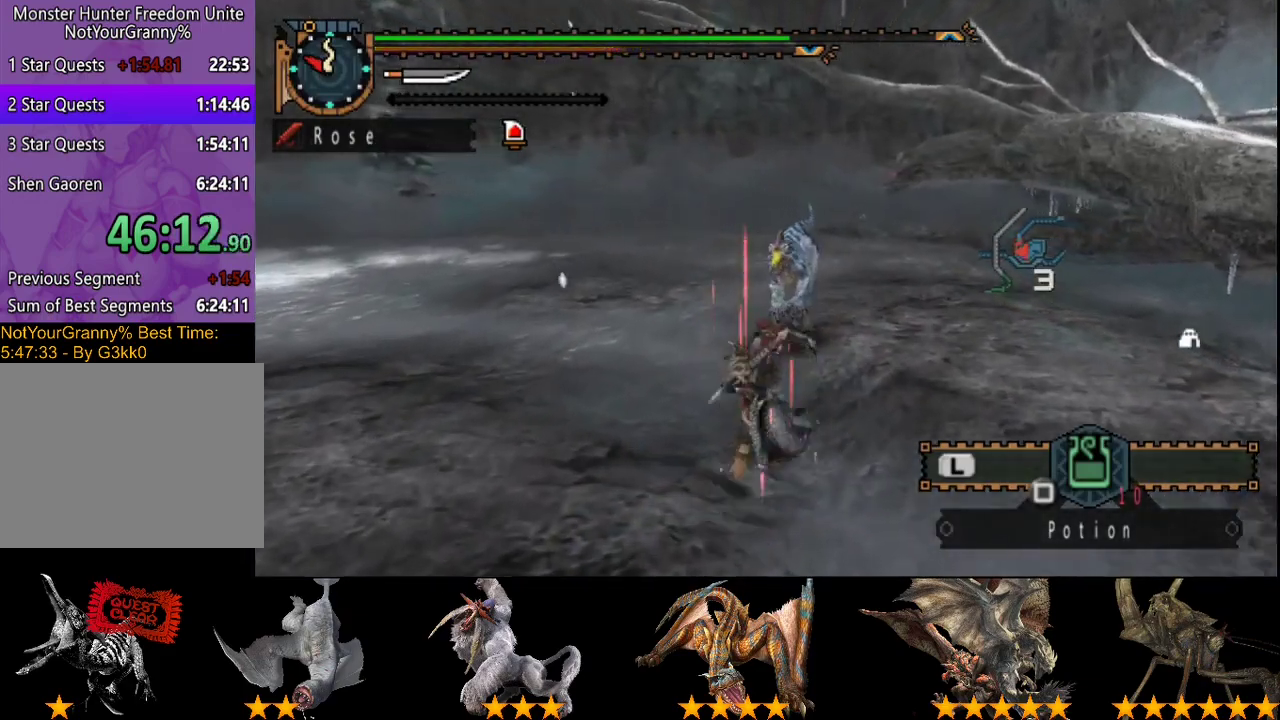
{"buttons": [], "left_stick": "up", "right_stick": "center", "events": []}
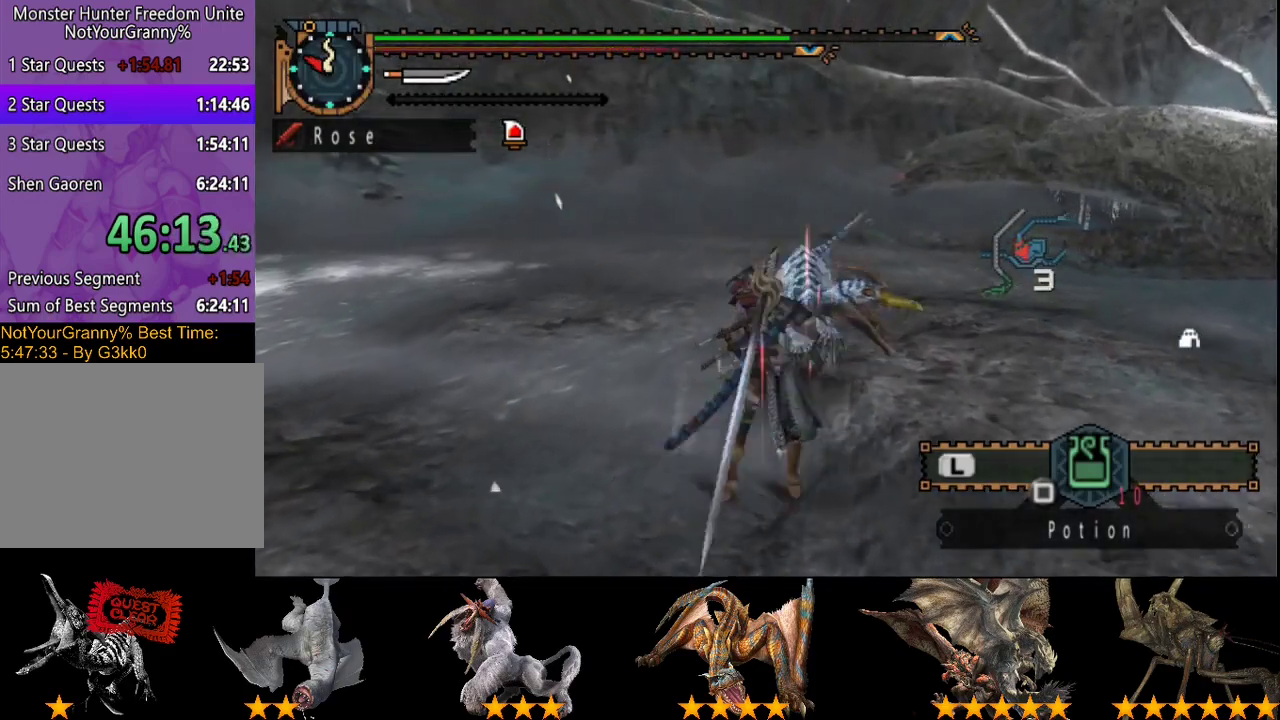
{"buttons": ["TRIANGLE"], "left_stick": "up", "right_stick": "center", "events": [[183, "TRIANGLE", "down"], [283, "TRIANGLE", "up"], [350, "TRIANGLE", "down"]]}
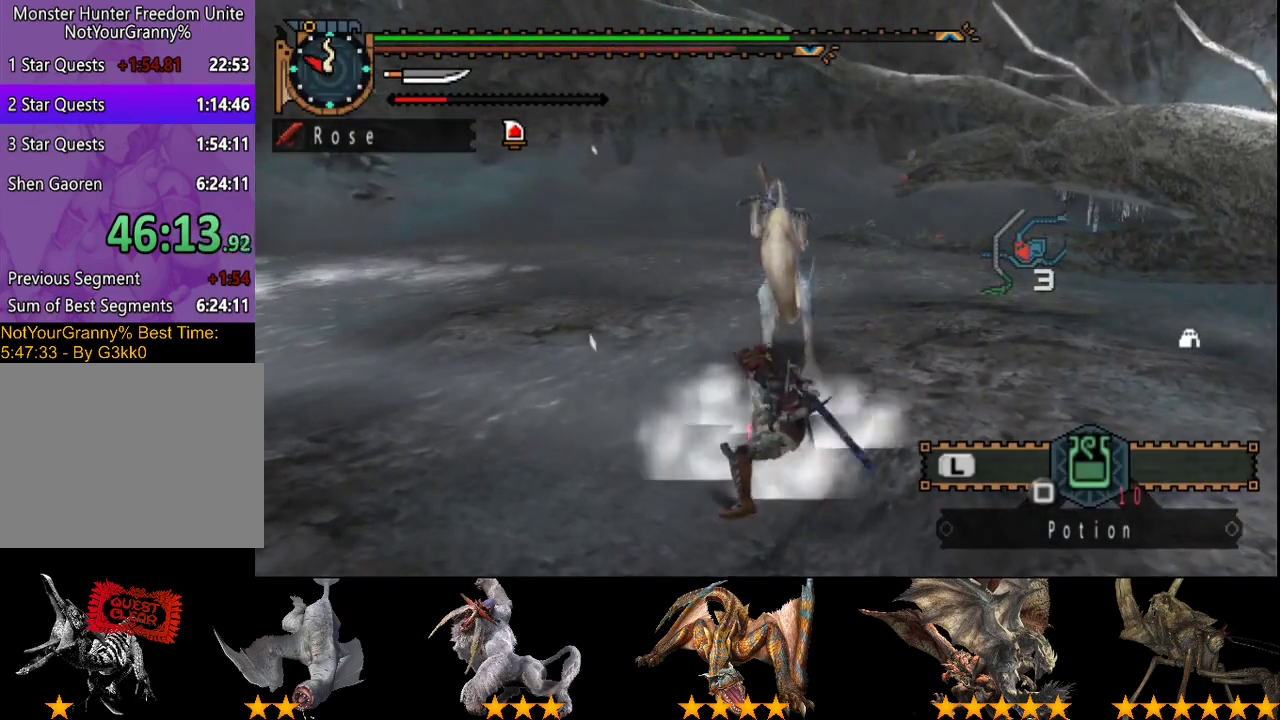
{"buttons": [], "left_stick": "up", "right_stick": "center", "events": [[50, "TRIANGLE", "up"], [117, "TRIANGLE", "down"], [200, "TRIANGLE", "up"]]}
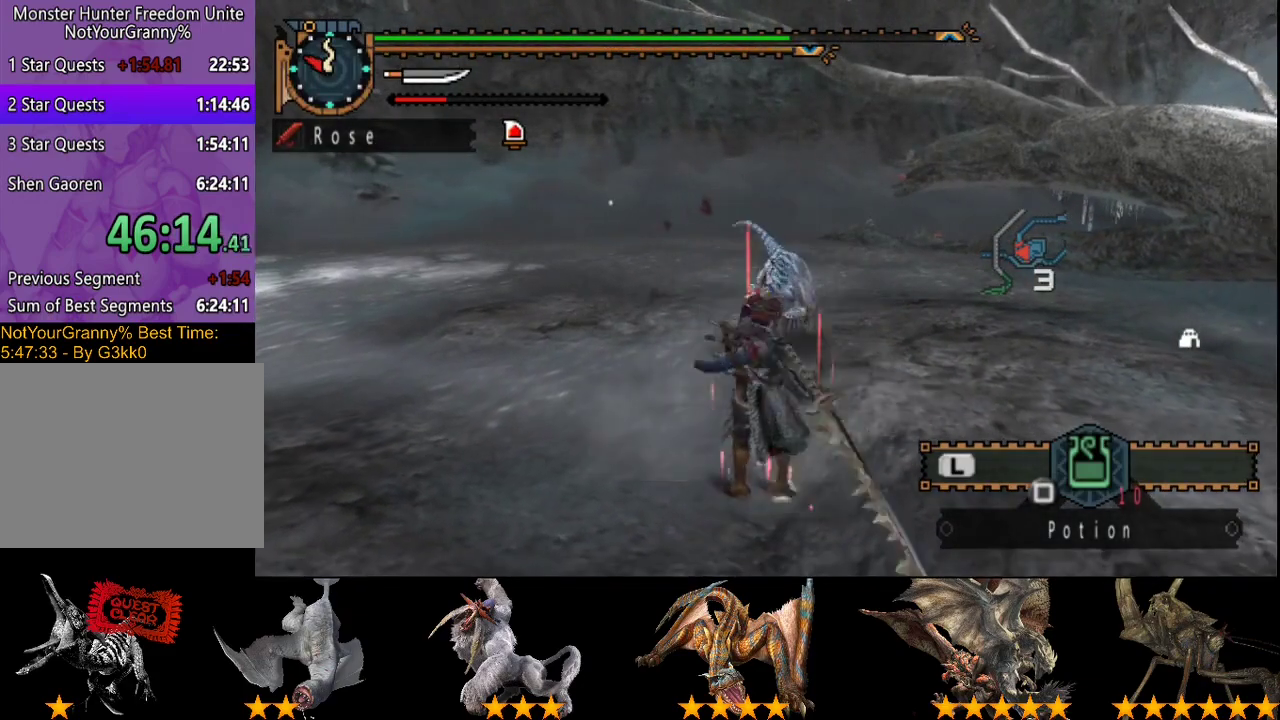
{"buttons": [], "left_stick": "up", "right_stick": "center", "events": []}
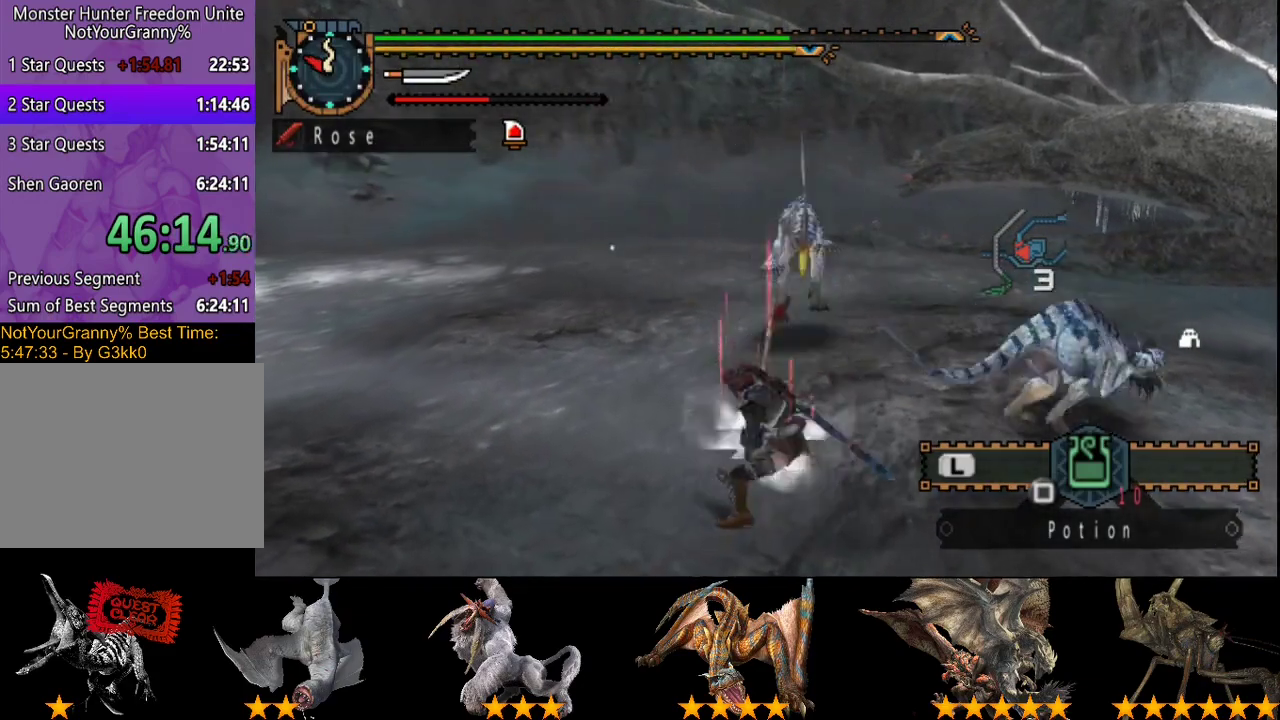
{"buttons": [], "left_stick": "up", "right_stick": "center", "events": [[167, "CIRCLE", "down"], [267, "CIRCLE", "up"]]}
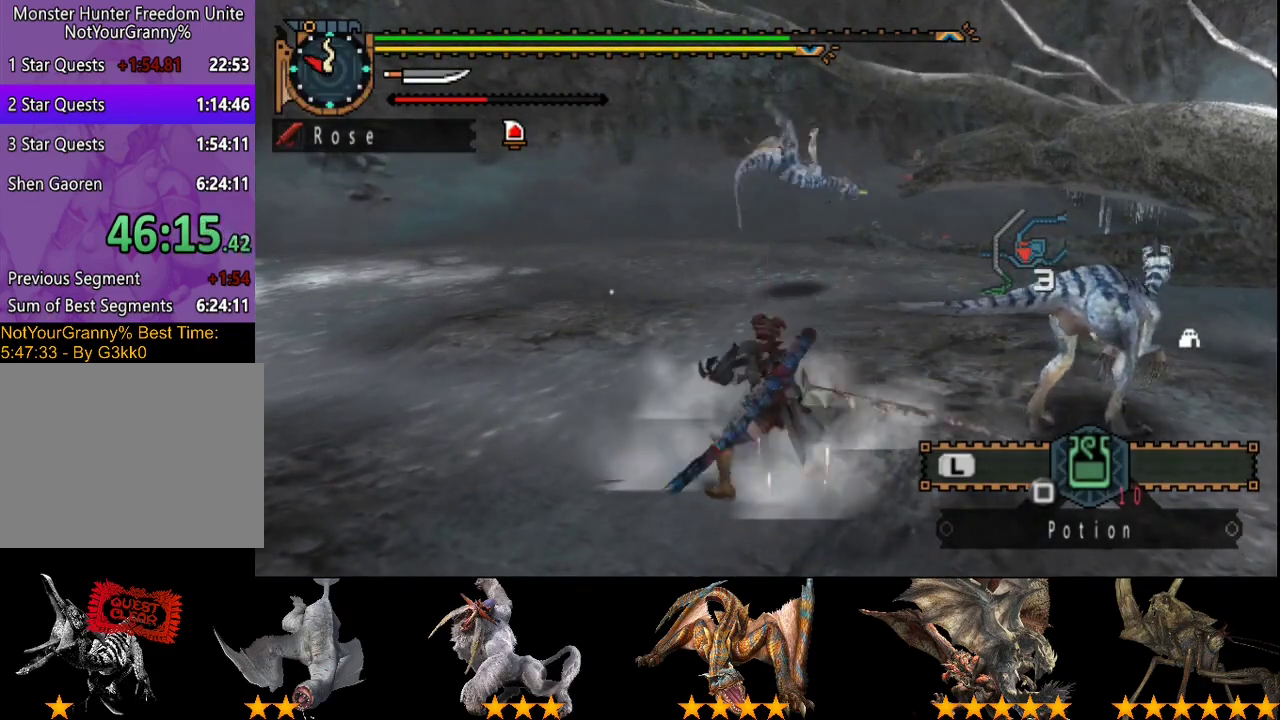
{"buttons": [], "left_stick": "center", "right_stick": "center", "events": [[83, "left_stick", "center"]]}